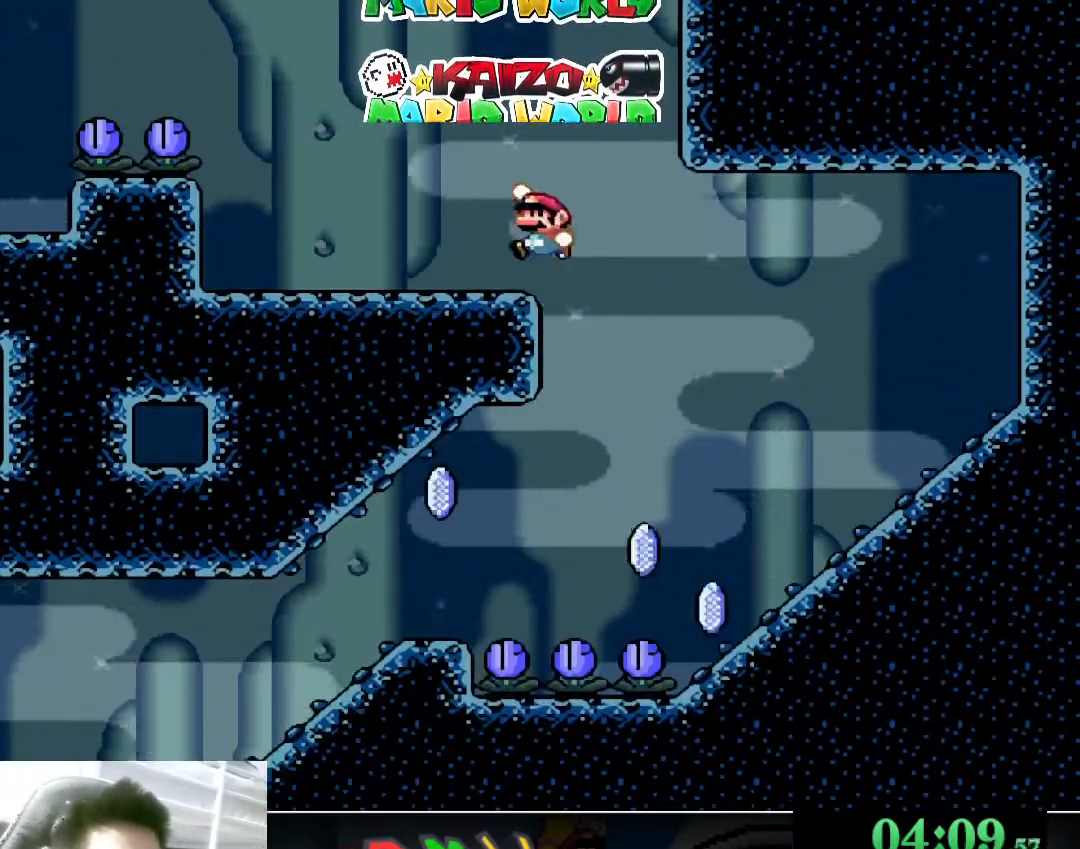
Gameplay with a controller (Xbox layout); each line is a JSON object with the inputs held at the frame after it. "events" lists button and stick changes between this image and that frame as [ms after this image, input, new state], when the widget could be followed in between. Not read: L2 R2 right_stick.
{"buttons": ["A", "X"], "left_stick": "down", "events": [[33, "A", "up"], [267, "A", "down"]]}
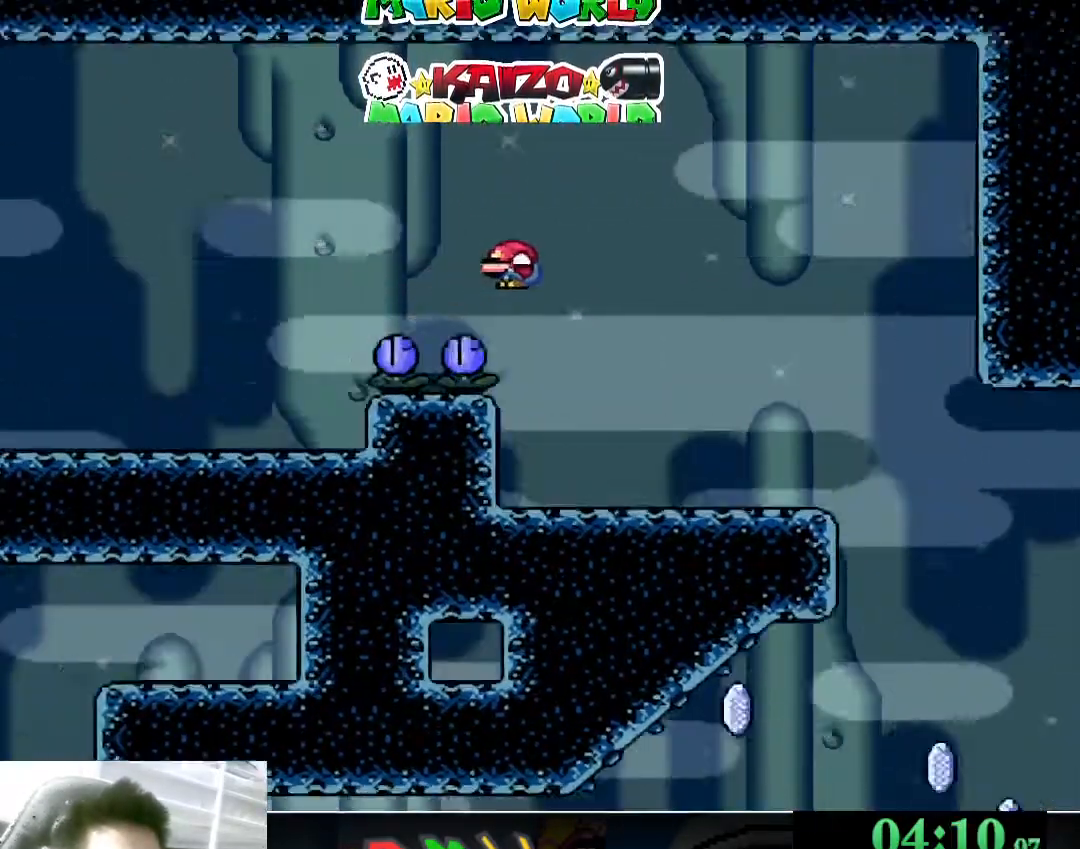
{"buttons": ["X"], "left_stick": "down", "events": [[100, "A", "up"]]}
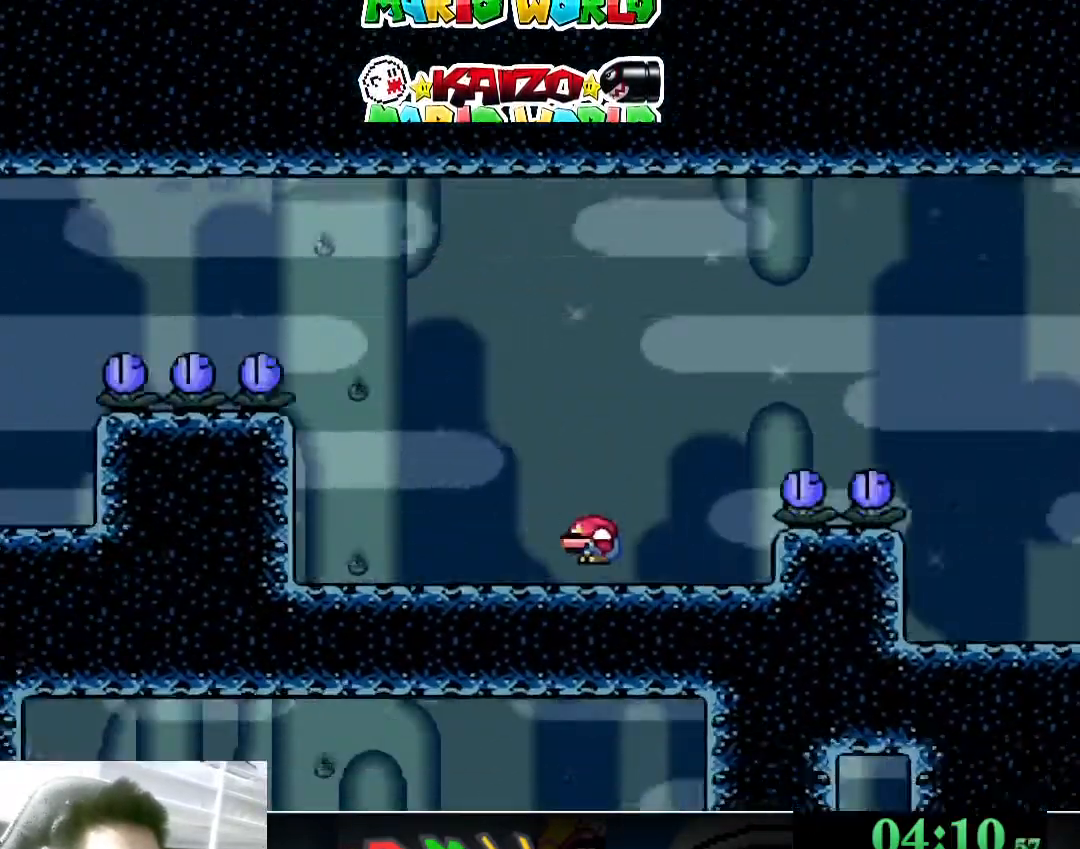
{"buttons": ["A", "X"], "left_stick": "down-left", "events": [[100, "A", "down"], [400, "left_stick", "down-left"]]}
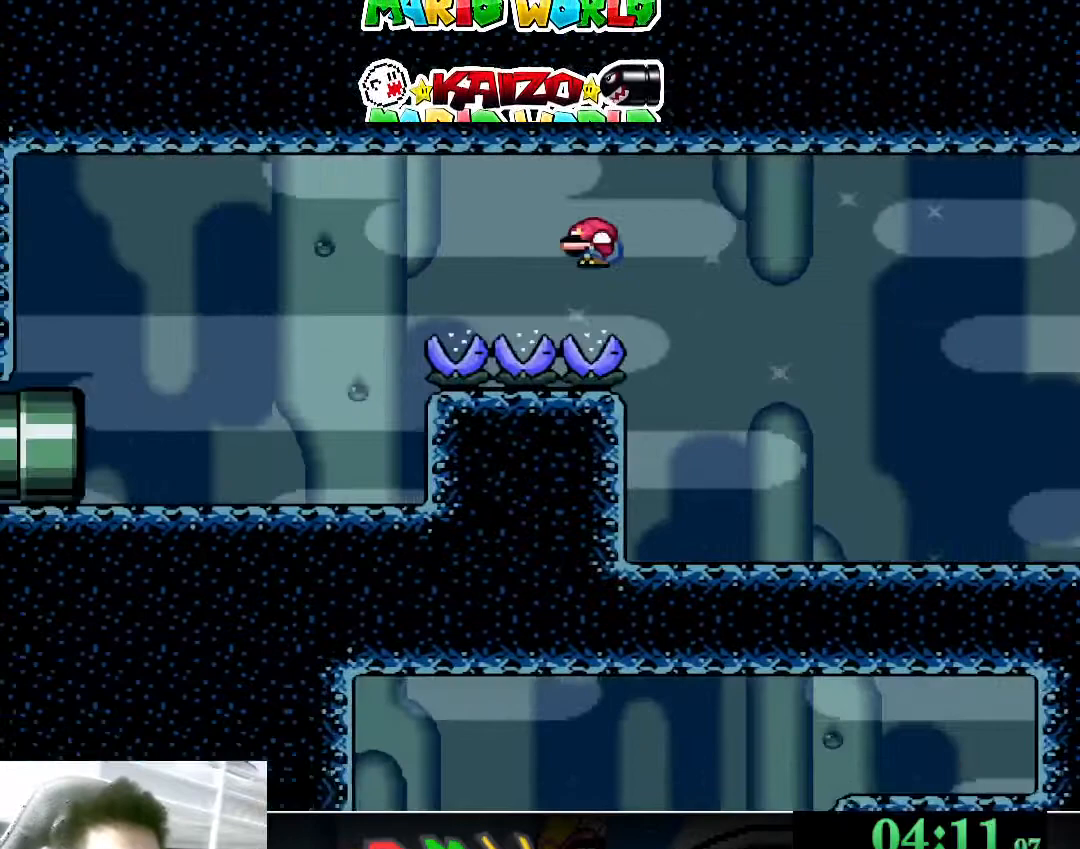
{"buttons": ["A", "X"], "left_stick": "down-left", "events": []}
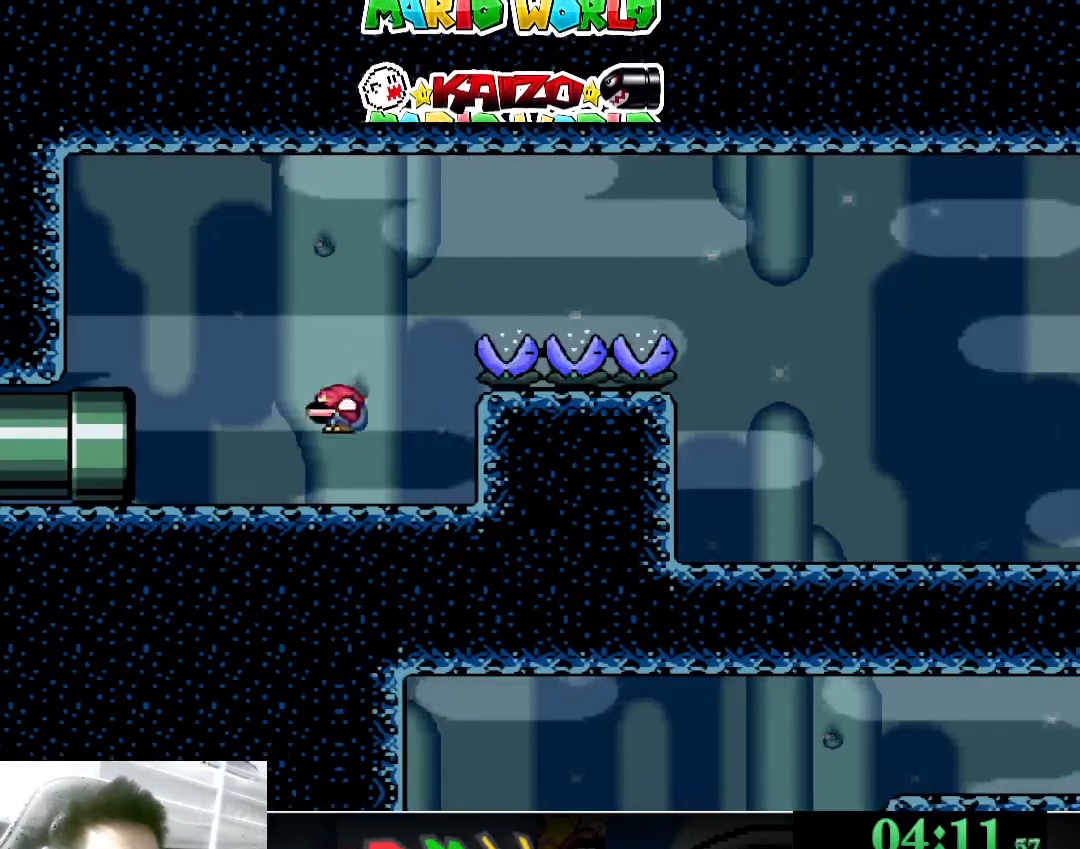
{"buttons": ["X"], "left_stick": "left", "events": [[33, "A", "up"], [67, "left_stick", "left"]]}
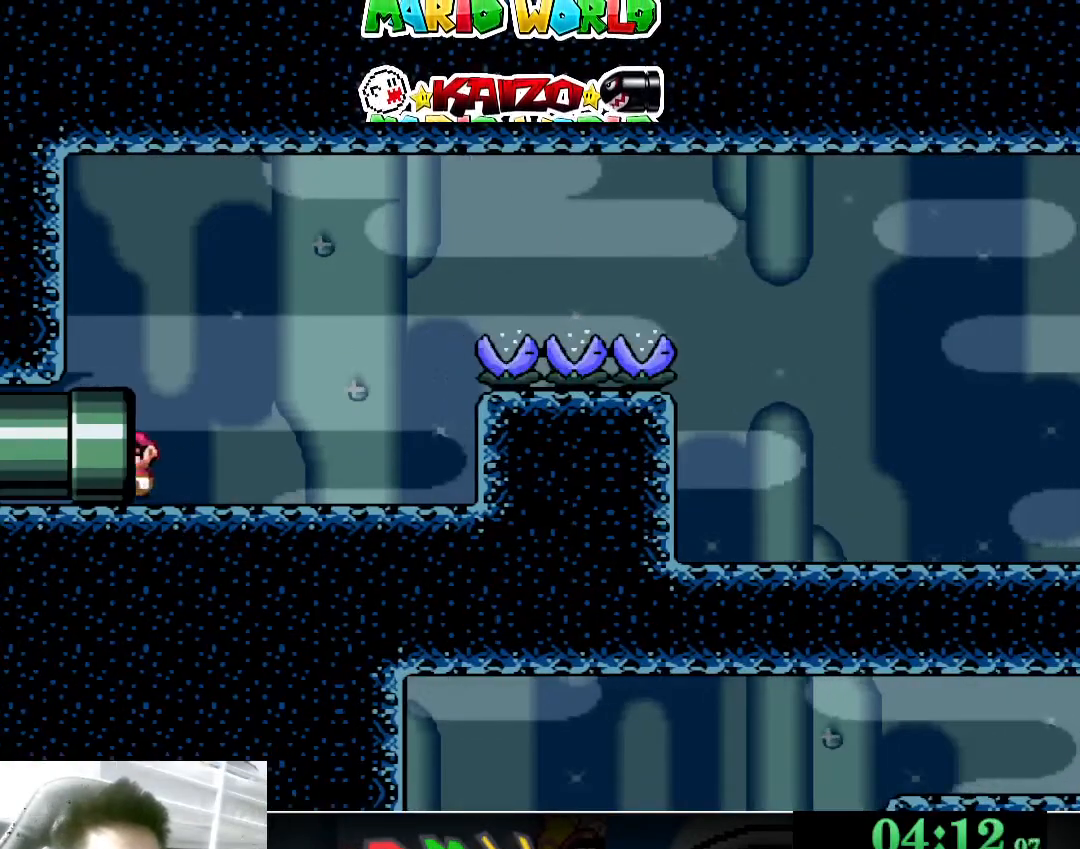
{"buttons": [], "left_stick": "center", "events": [[33, "X", "up"], [100, "left_stick", "center"]]}
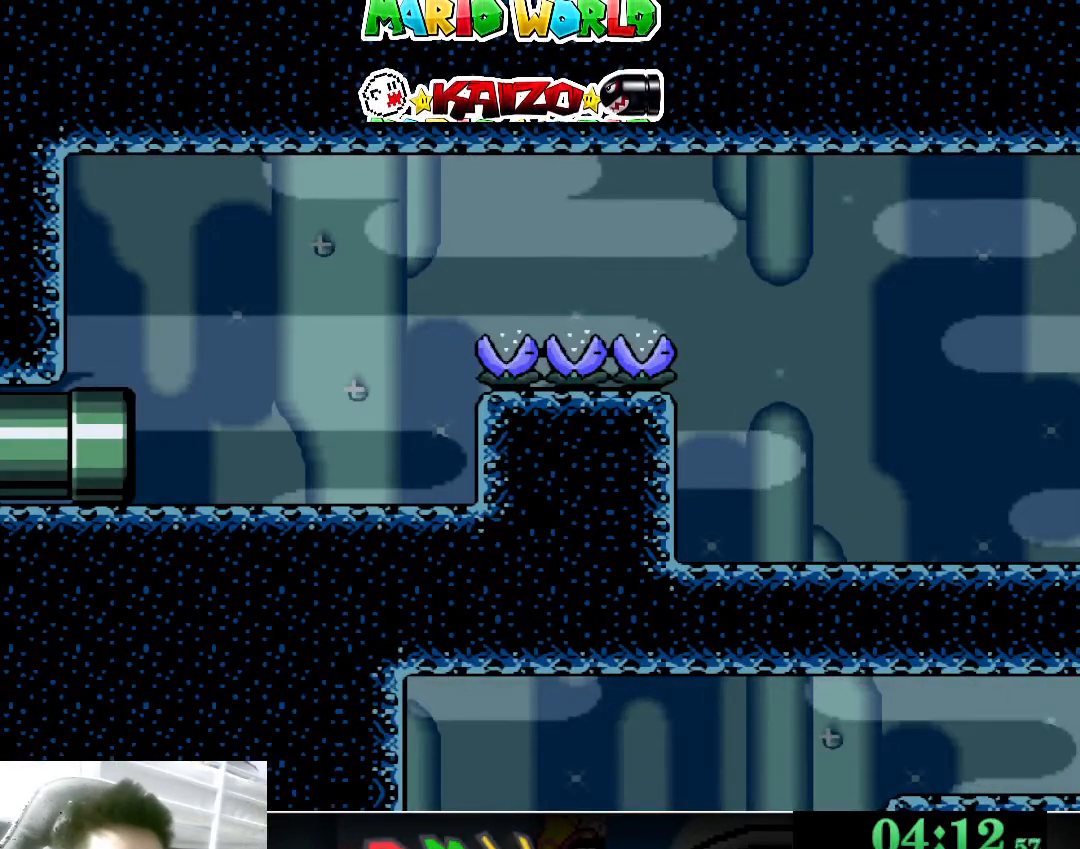
{"buttons": [], "left_stick": "center", "events": []}
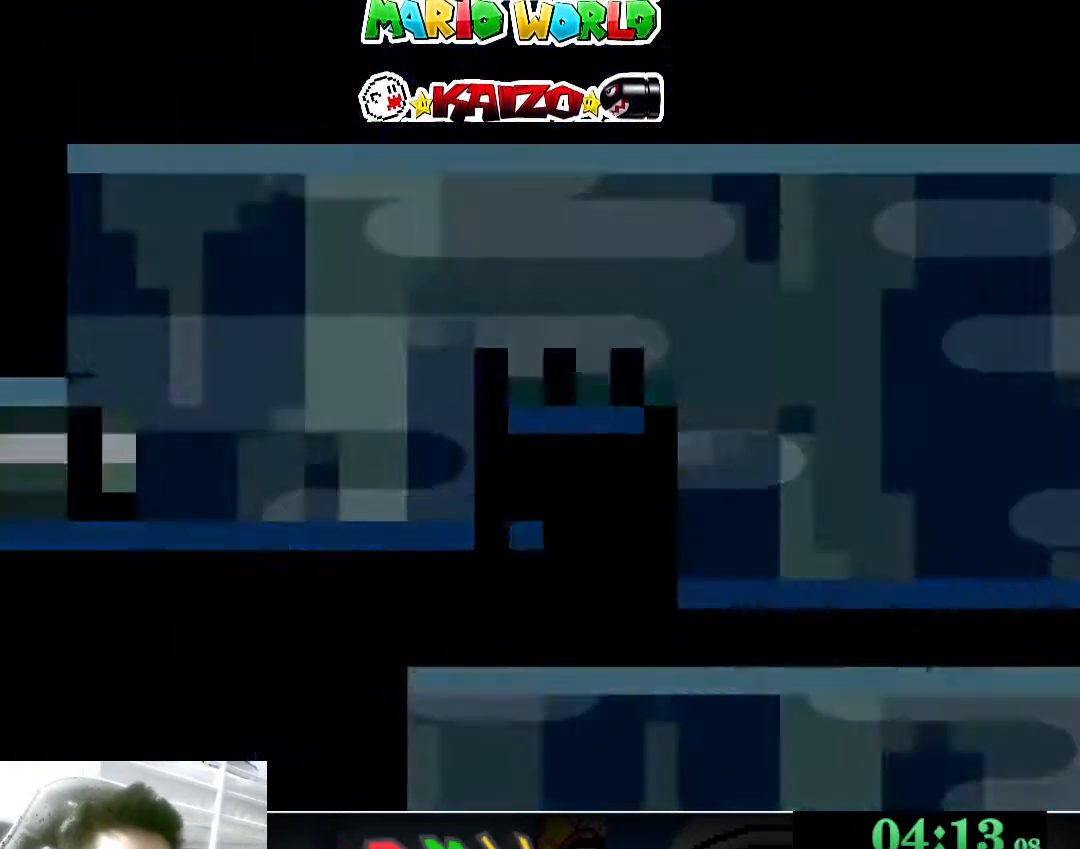
{"buttons": [], "left_stick": "center", "events": []}
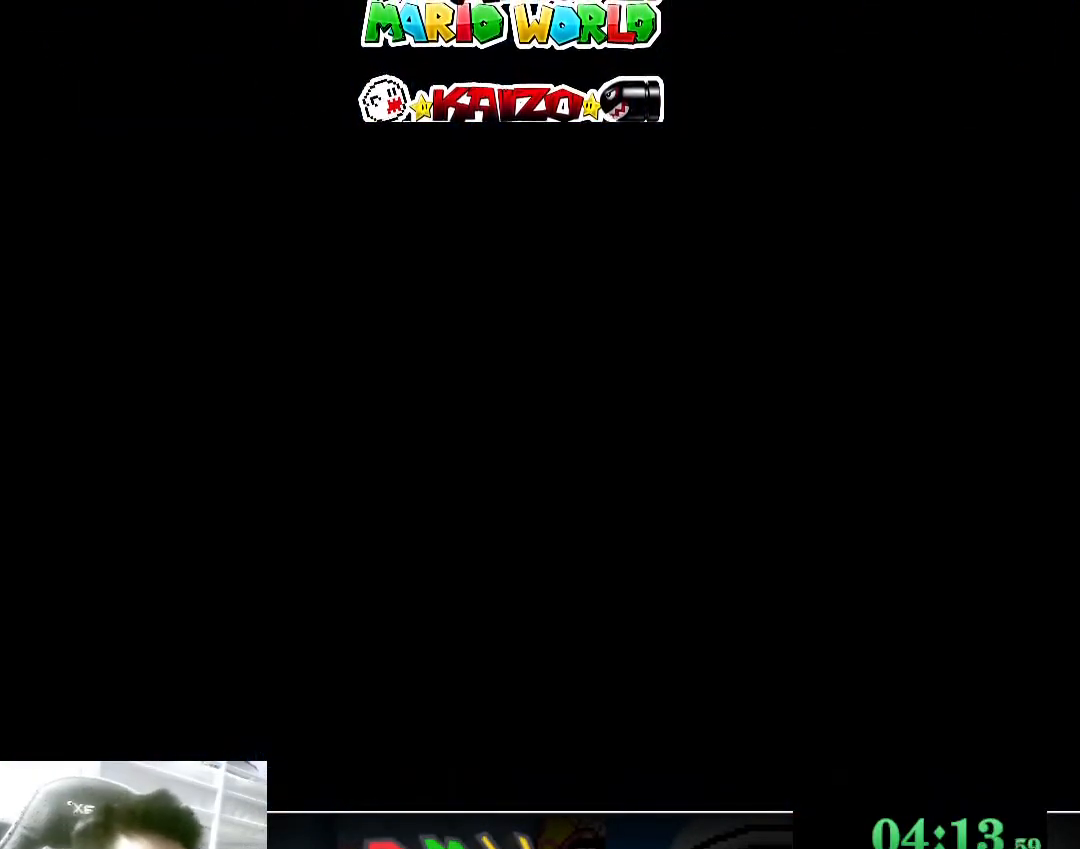
{"buttons": [], "left_stick": "center", "events": []}
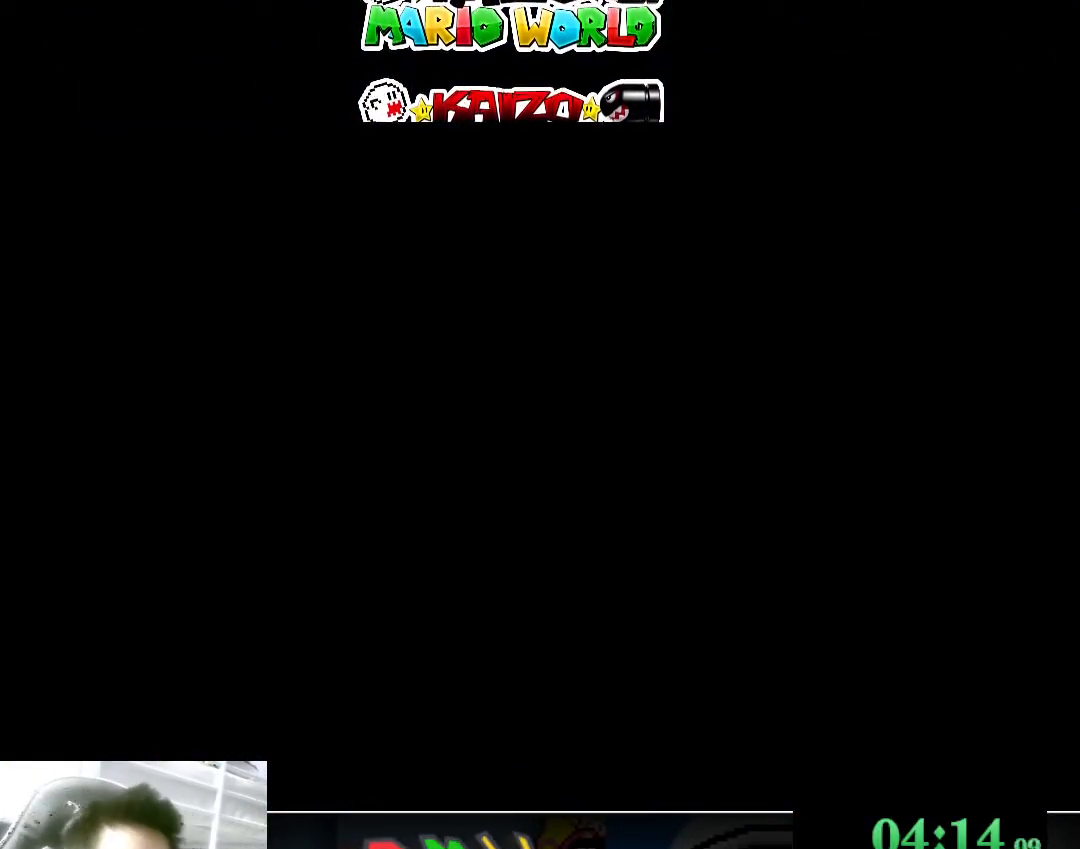
{"buttons": [], "left_stick": "center", "events": [[100, "left_stick", "down"], [233, "left_stick", "center"]]}
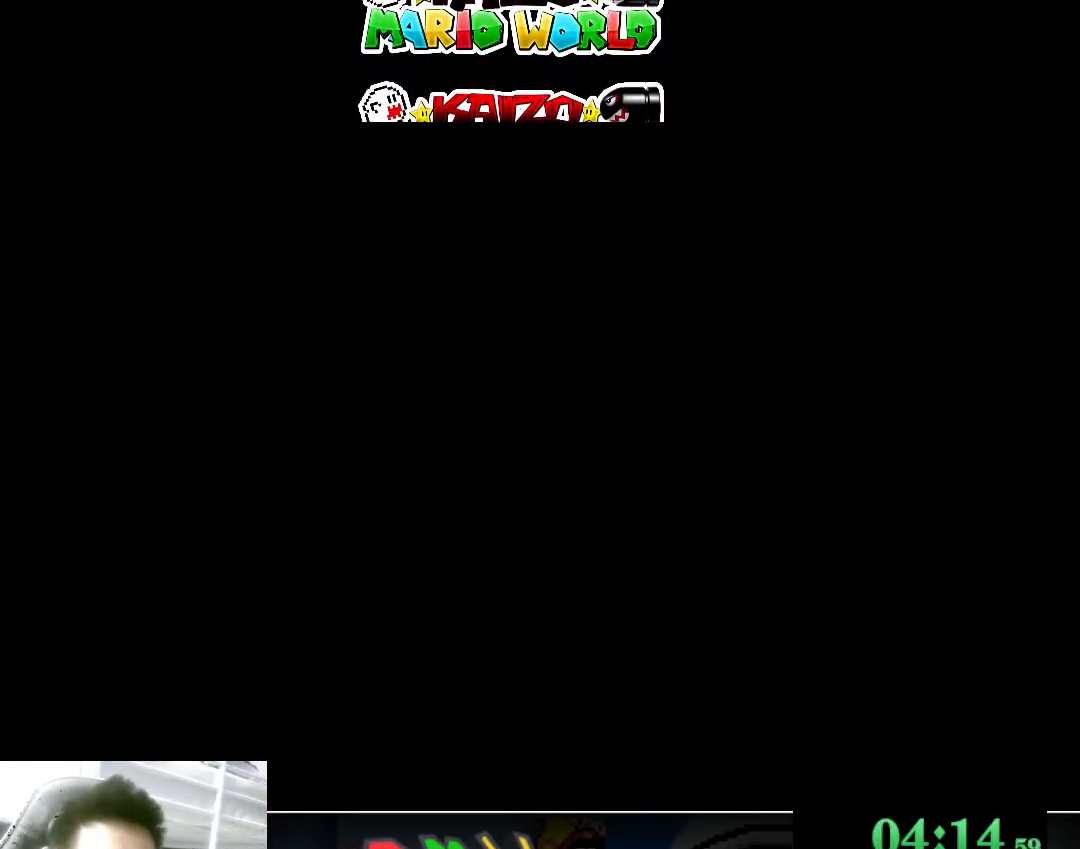
{"buttons": ["Y"], "left_stick": "left", "events": [[300, "left_stick", "left"], [333, "Y", "down"]]}
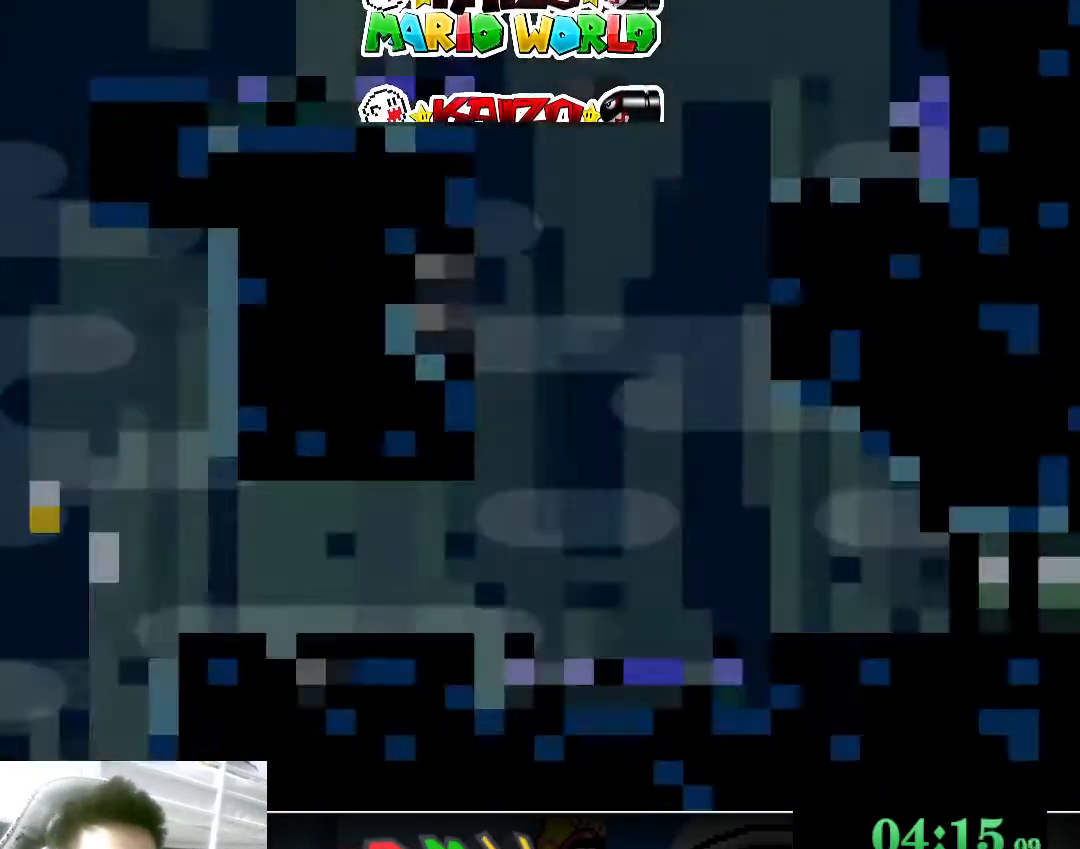
{"buttons": ["Y"], "left_stick": "left", "events": []}
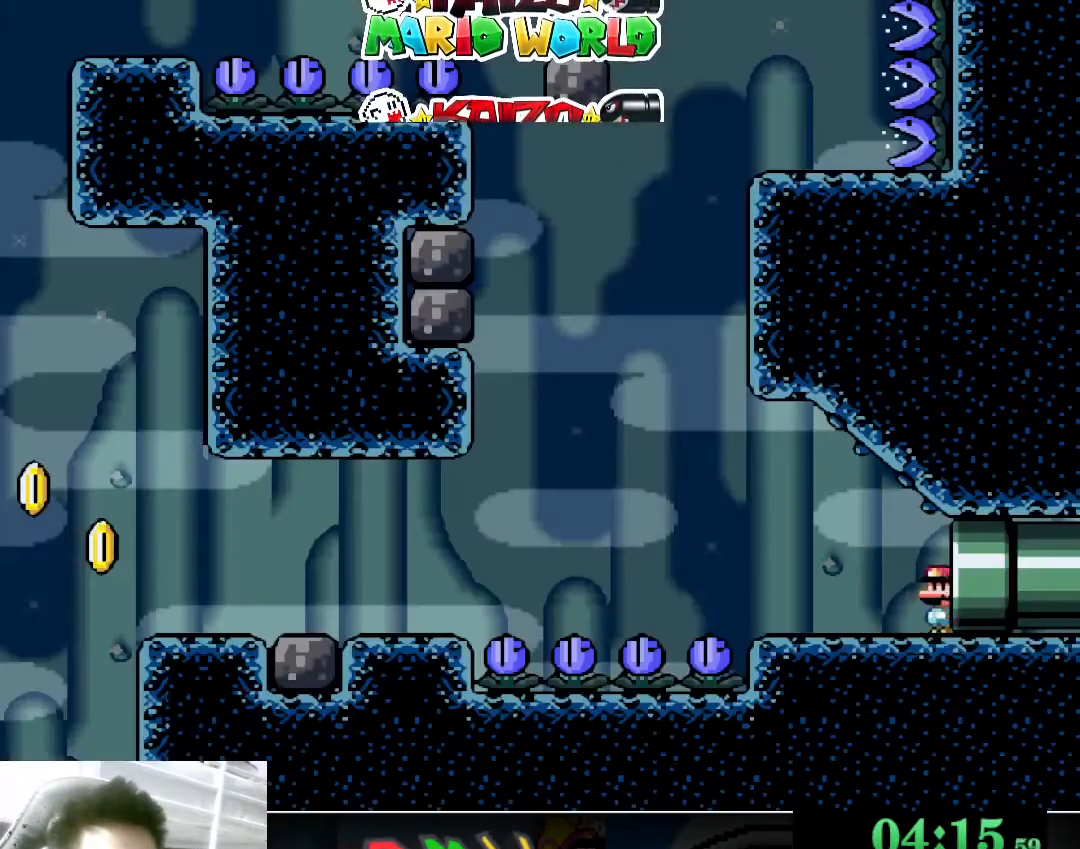
{"buttons": ["B", "Y"], "left_stick": "left", "events": [[500, "B", "down"]]}
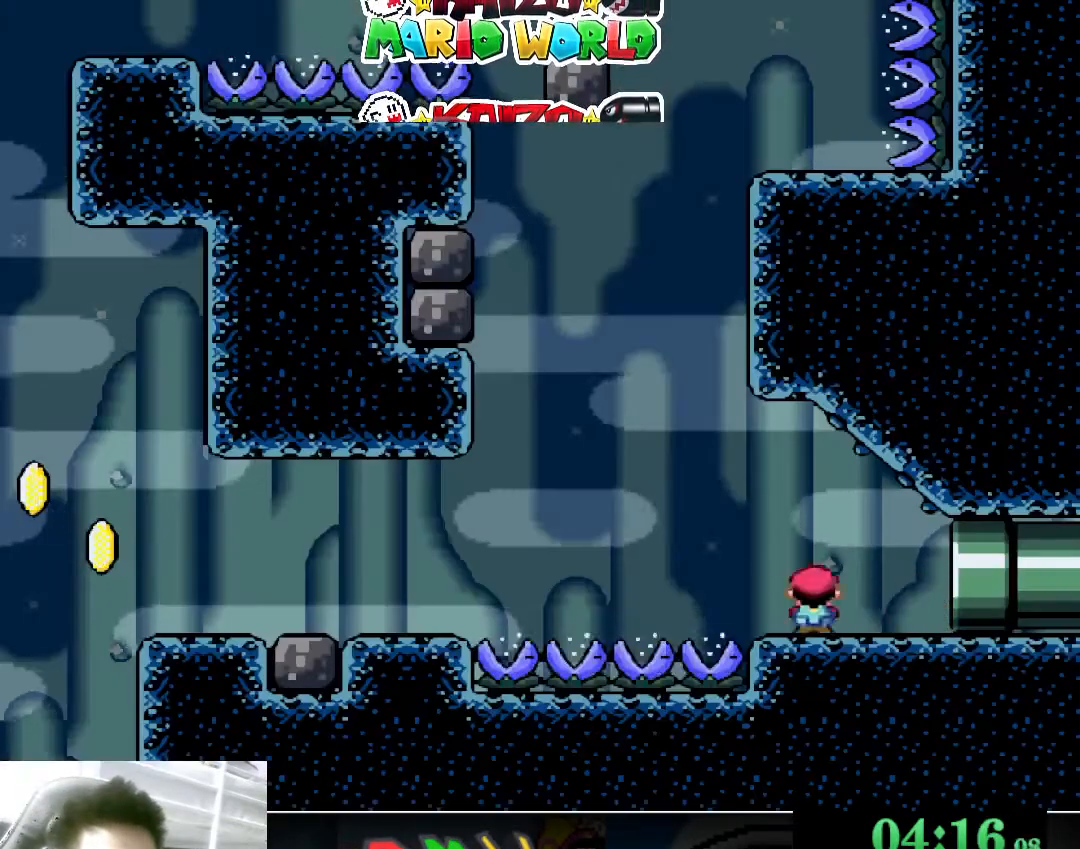
{"buttons": ["X"], "left_stick": "left", "events": [[100, "B", "up"], [200, "B", "down"], [367, "B", "up"], [367, "Y", "up"], [467, "X", "down"]]}
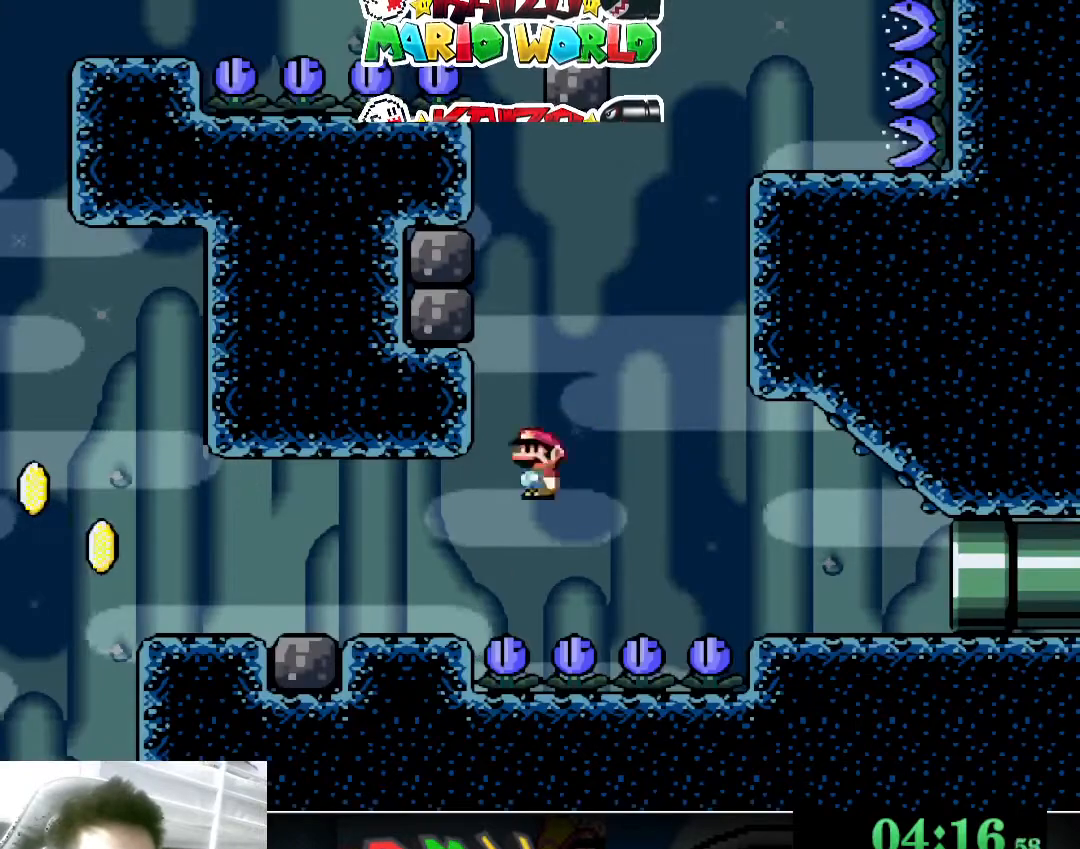
{"buttons": ["X"], "left_stick": "left", "events": []}
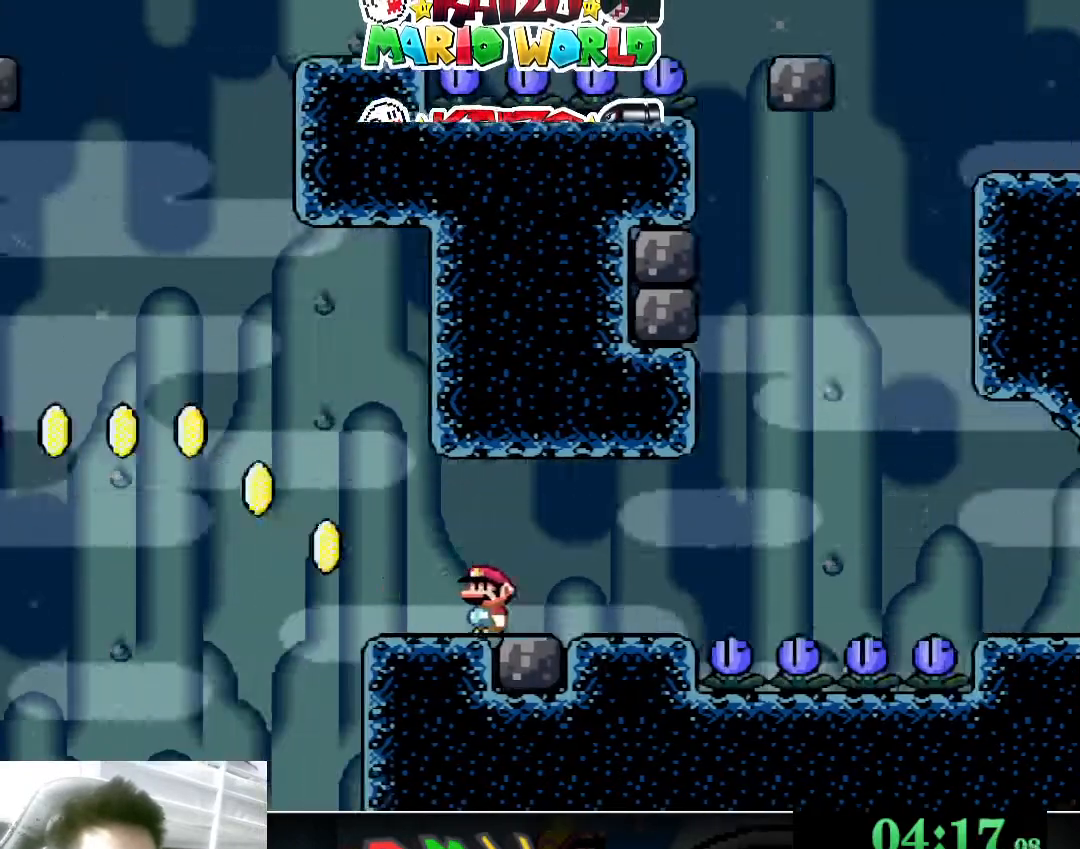
{"buttons": ["A", "X"], "left_stick": "left", "events": [[167, "A", "down"]]}
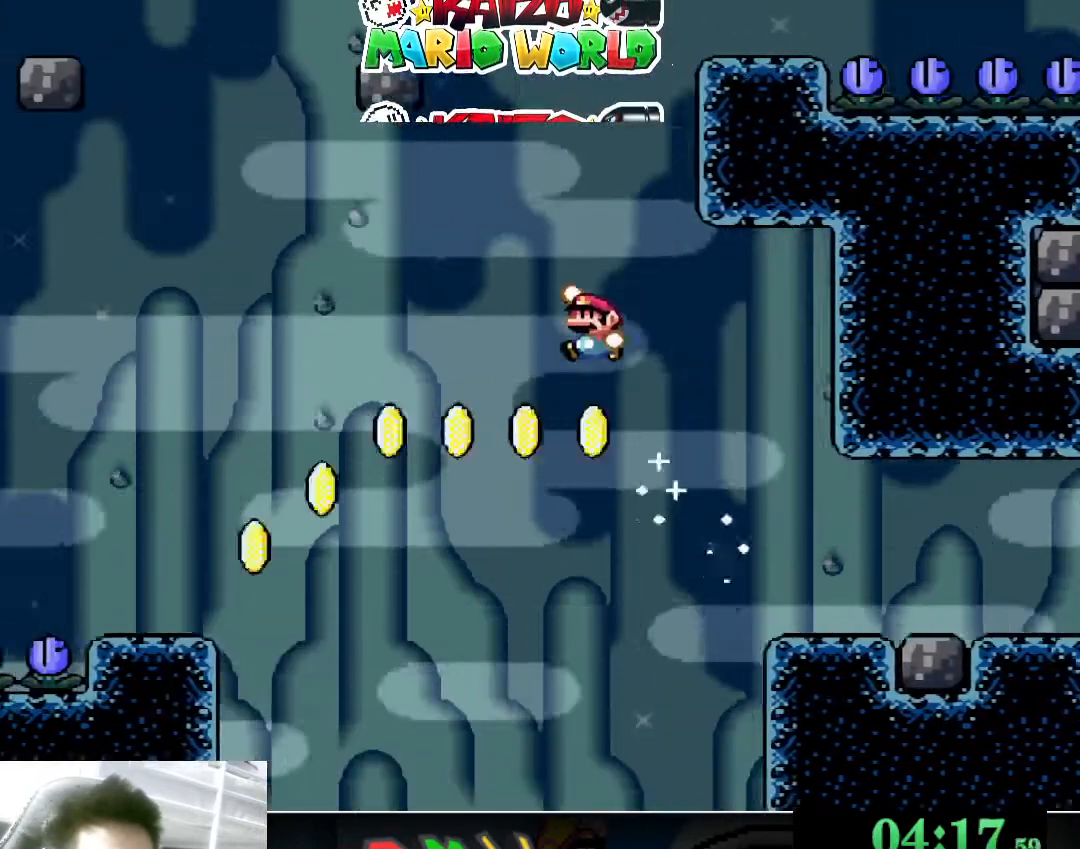
{"buttons": ["A", "X"], "left_stick": "left", "events": []}
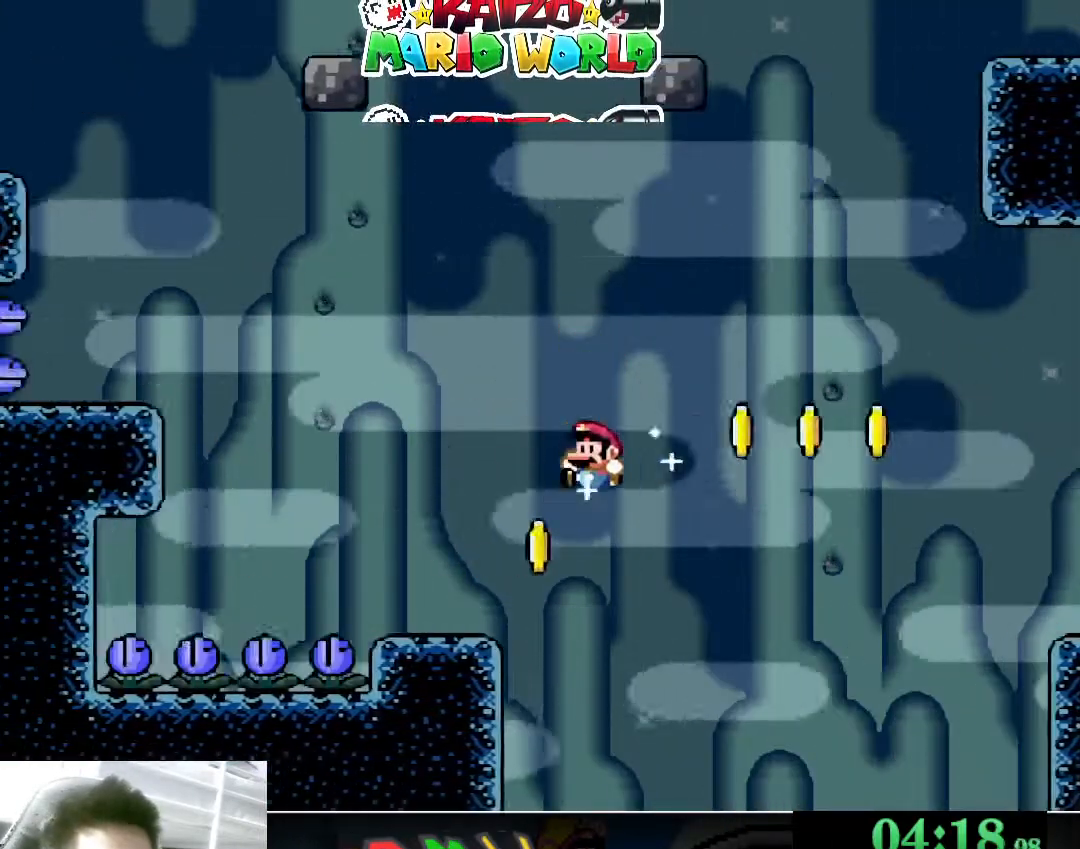
{"buttons": ["A", "X"], "left_stick": "left", "events": [[133, "A", "up"], [267, "A", "down"]]}
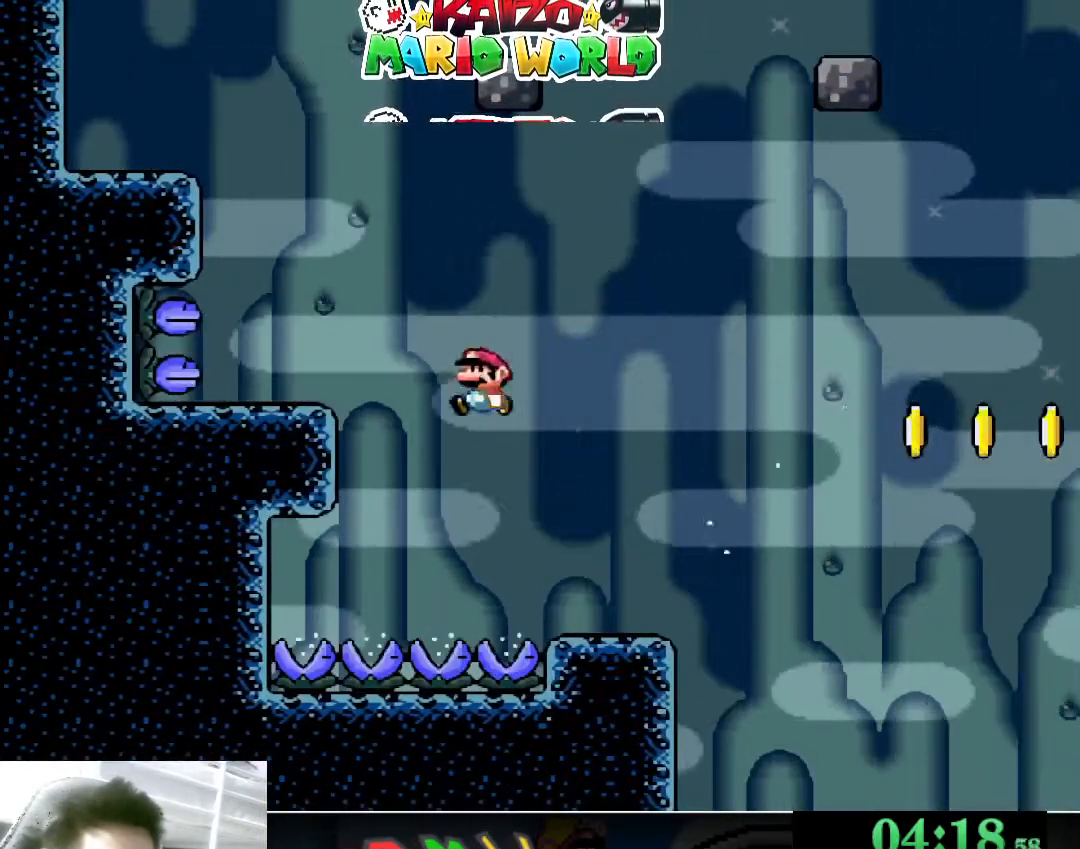
{"buttons": ["A", "X"], "left_stick": "left", "events": [[200, "A", "up"], [267, "left_stick", "right"], [467, "A", "down"], [500, "left_stick", "left"]]}
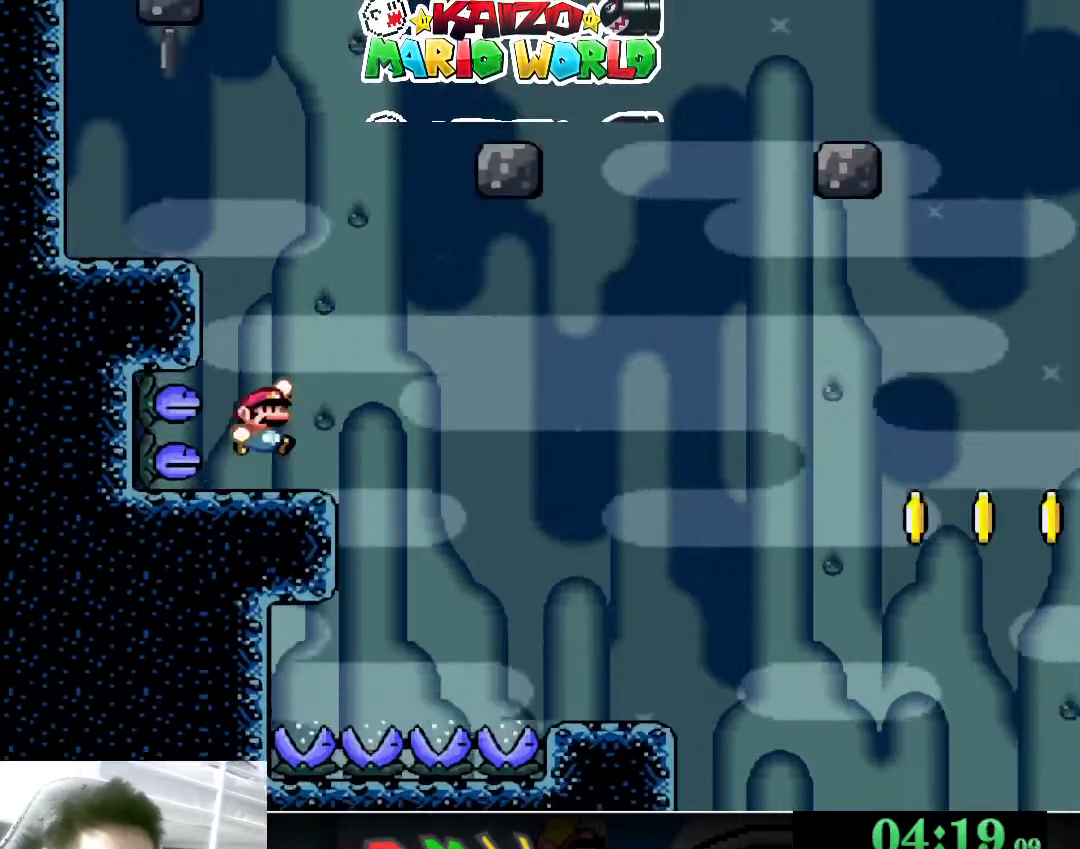
{"buttons": ["A", "X"], "left_stick": "left", "events": []}
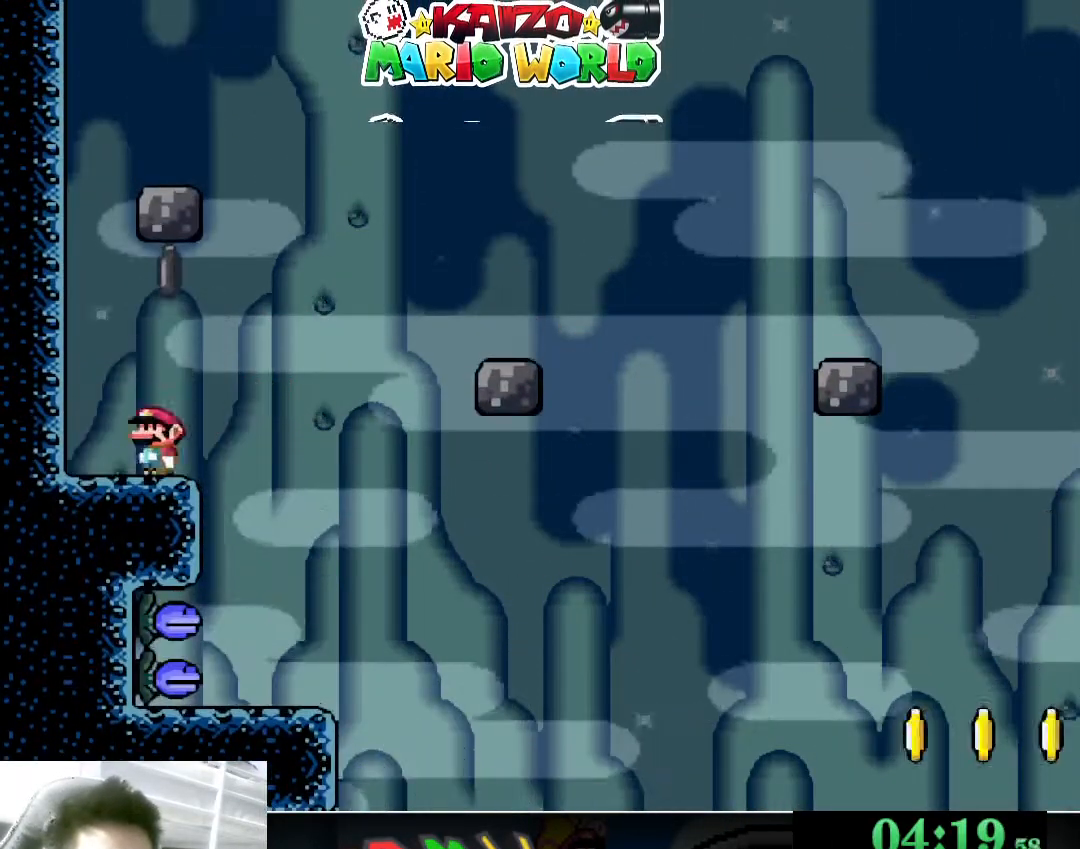
{"buttons": ["A", "X"], "left_stick": "left", "events": [[67, "A", "up"], [167, "left_stick", "right"], [300, "A", "down"], [467, "left_stick", "left"]]}
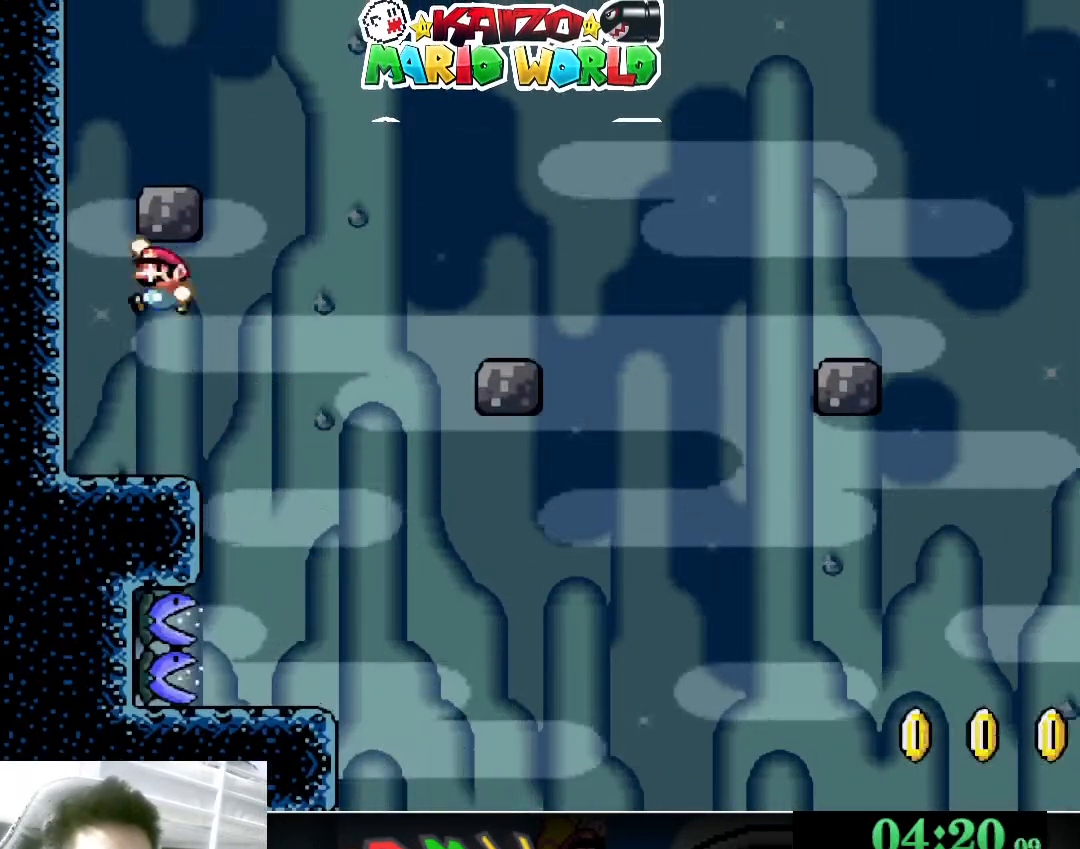
{"buttons": ["Y"], "left_stick": "right", "events": [[167, "A", "up"], [200, "X", "up"], [300, "Y", "down"], [433, "left_stick", "right"]]}
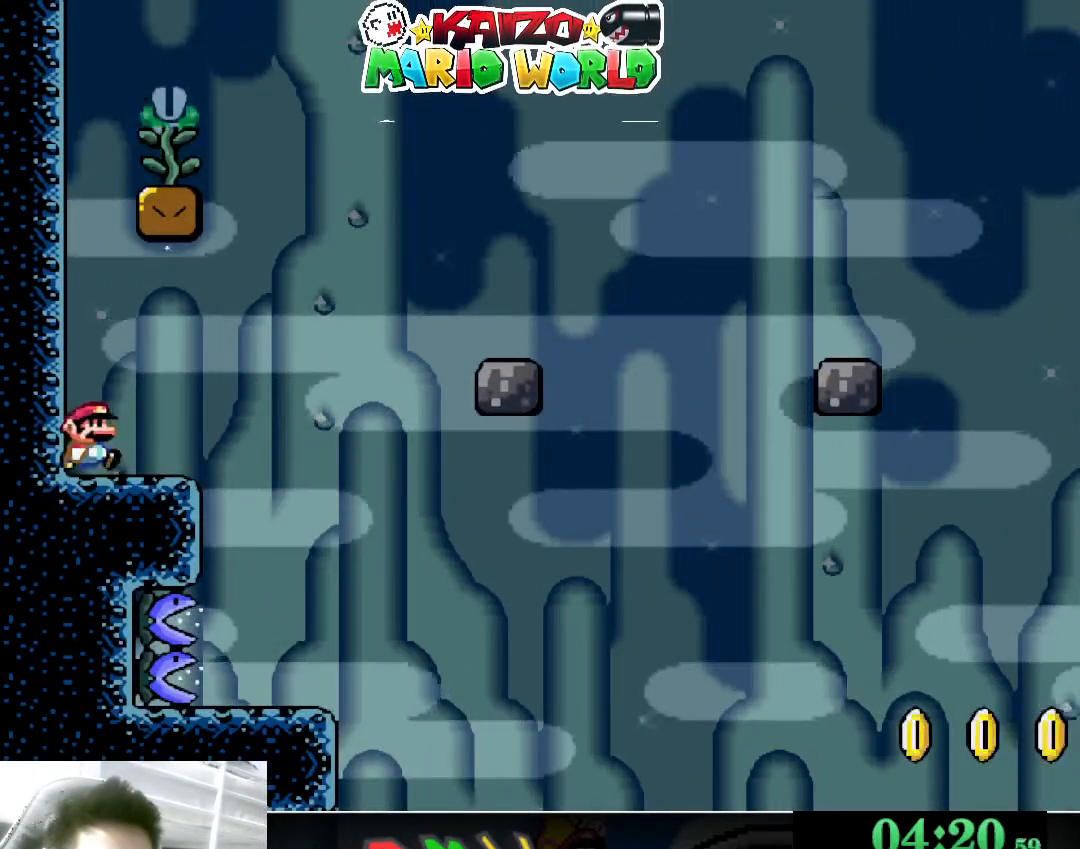
{"buttons": ["Y"], "left_stick": "right", "events": [[267, "B", "down"], [500, "B", "up"]]}
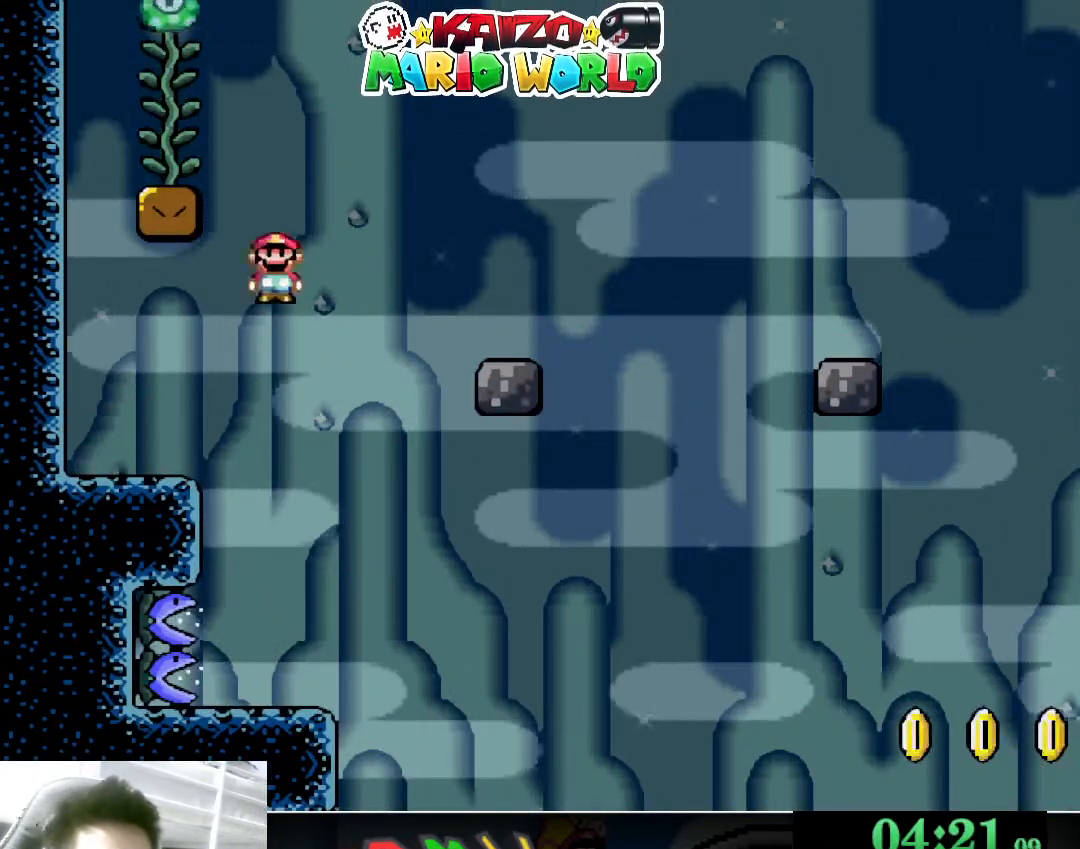
{"buttons": ["B", "Y"], "left_stick": "right", "events": [[400, "B", "down"]]}
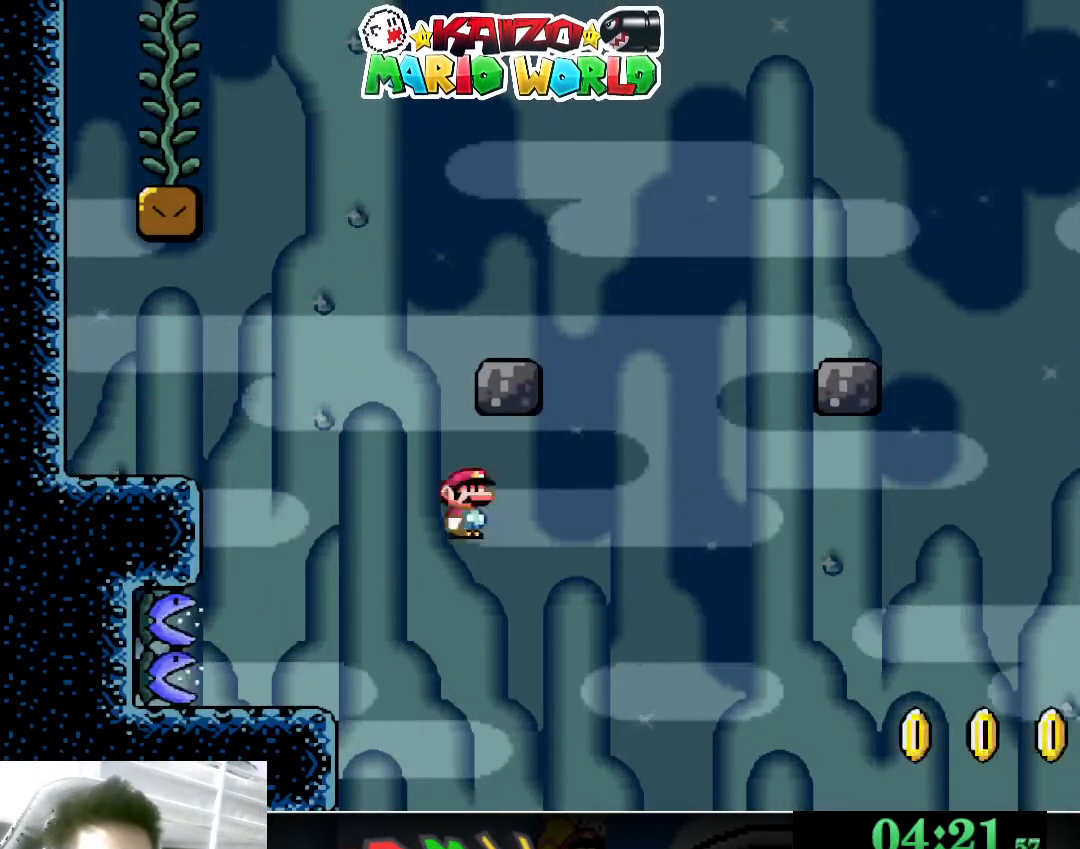
{"buttons": ["B", "Y"], "left_stick": "left", "events": [[33, "B", "up"], [200, "B", "down"], [233, "left_stick", "left"], [367, "left_stick", "right"], [467, "left_stick", "left"]]}
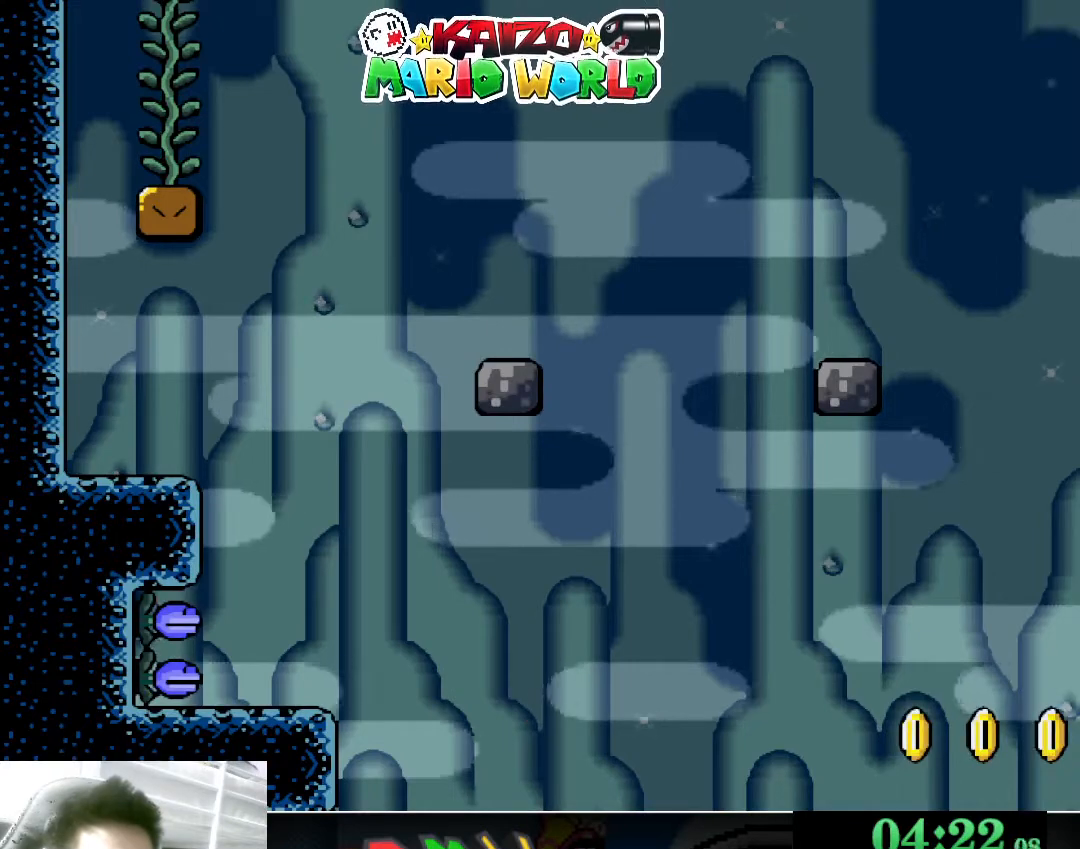
{"buttons": ["X"], "left_stick": "center", "events": [[33, "B", "up"], [67, "Y", "up"], [67, "left_stick", "right"], [133, "X", "down"], [133, "left_stick", "center"]]}
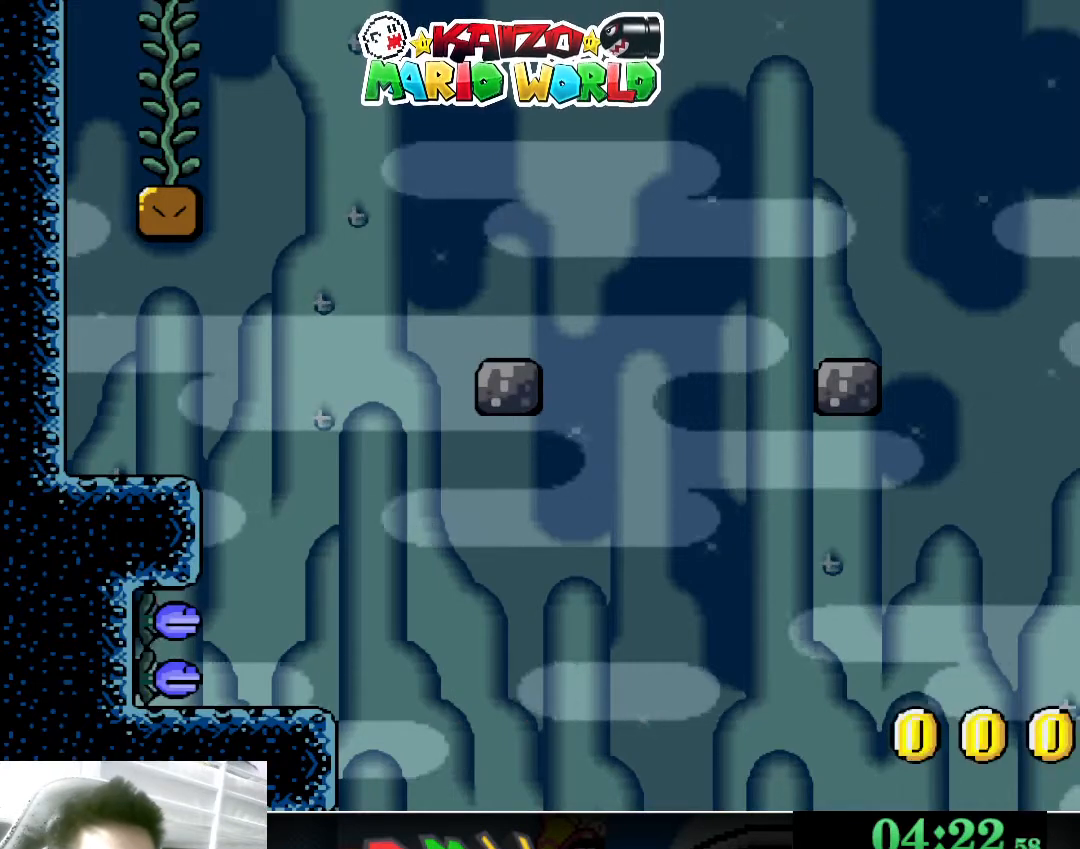
{"buttons": ["A", "X"], "left_stick": "left", "events": [[233, "left_stick", "left"], [467, "A", "down"]]}
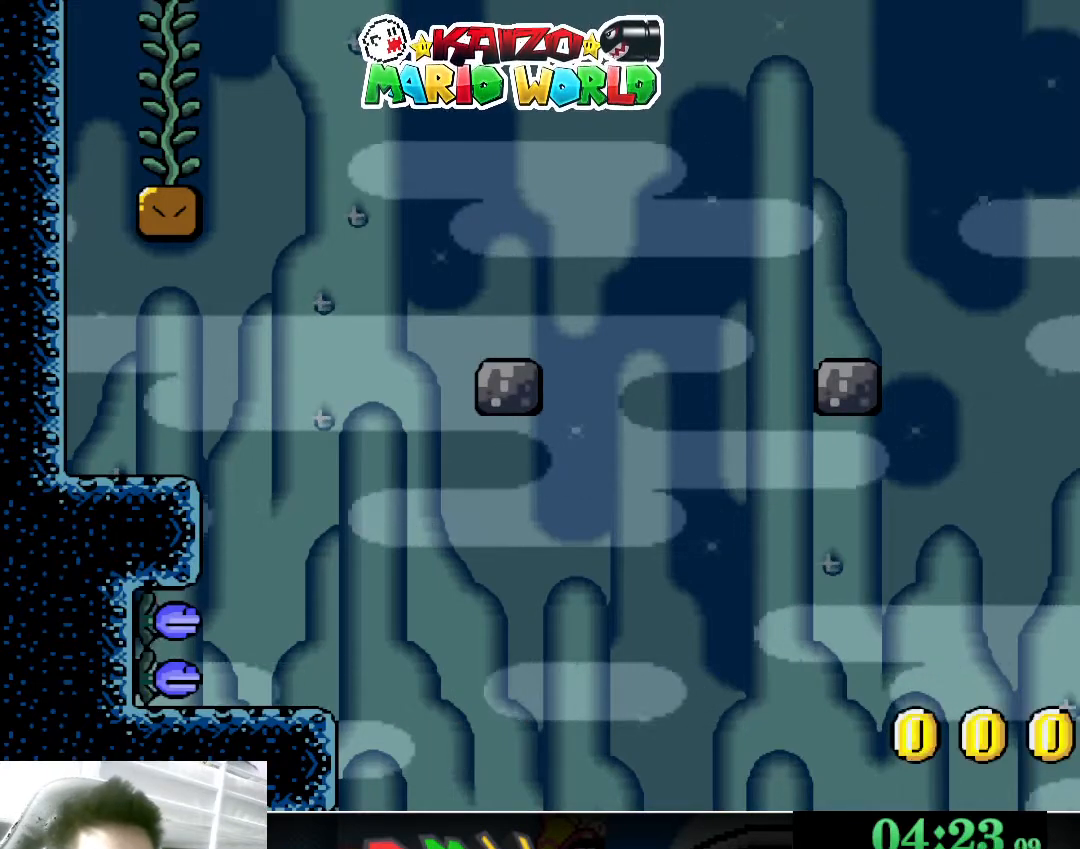
{"buttons": ["X"], "left_stick": "up-right", "events": [[500, "A", "up"], [500, "left_stick", "up-right"]]}
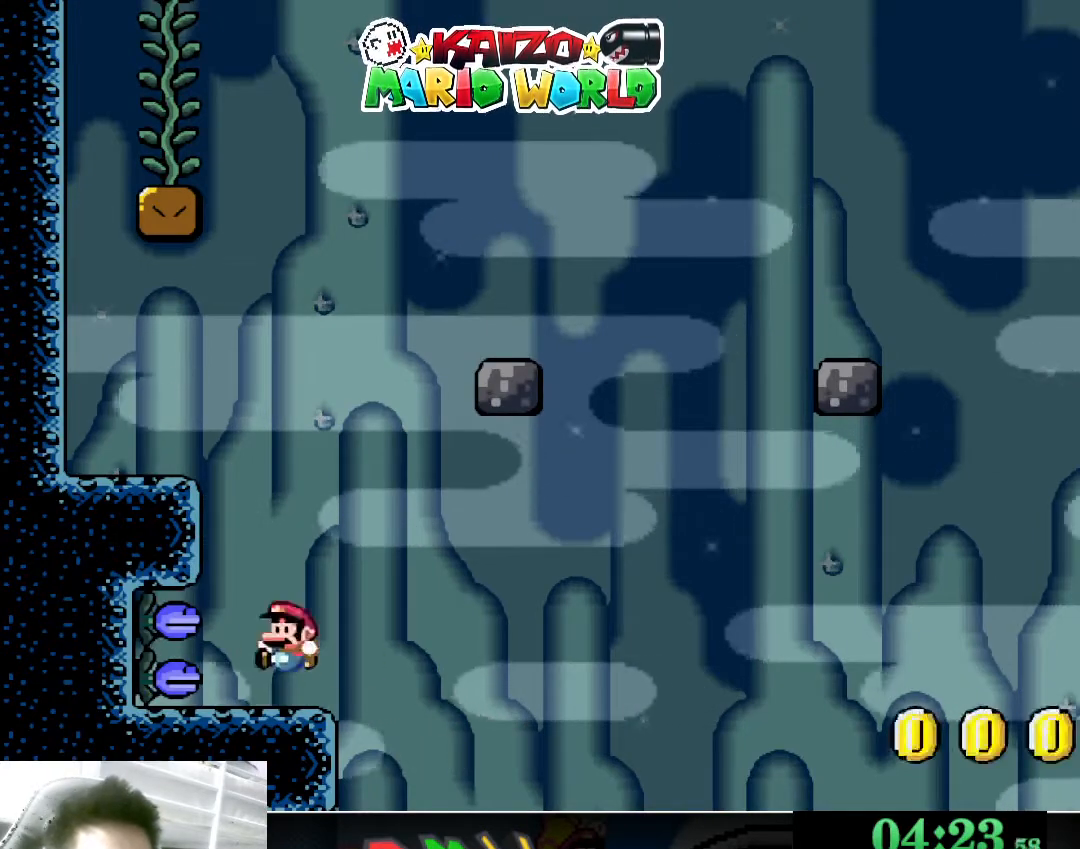
{"buttons": ["A", "X"], "left_stick": "left", "events": [[133, "A", "down"], [367, "left_stick", "left"]]}